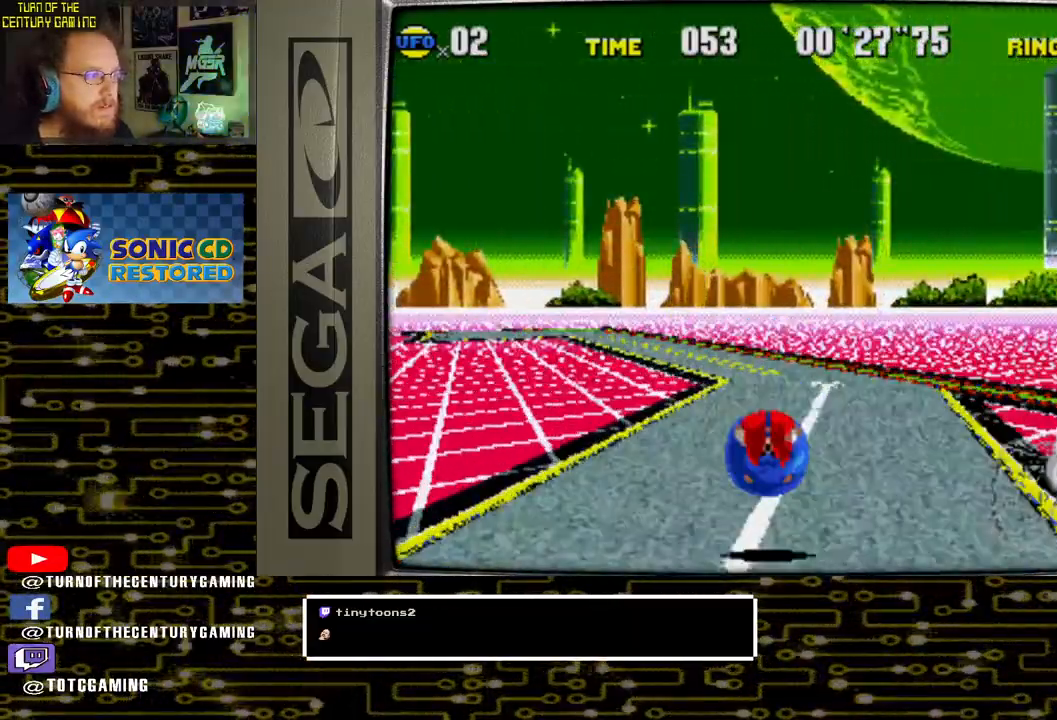
Gameplay with a controller (PlayStation layout); each line is a JSON object with the inputs held at the frame after it. "events" lists button and stick changes between this image and that frame as [ms after this image, input, new state], when the widget could be followed in between. Not read: CROSS DPAD_LEFT.
{"buttons": [], "left_stick": "center", "right_stick": "center", "events": [[200, "DPAD_RIGHT", "down"], [283, "DPAD_RIGHT", "up"]]}
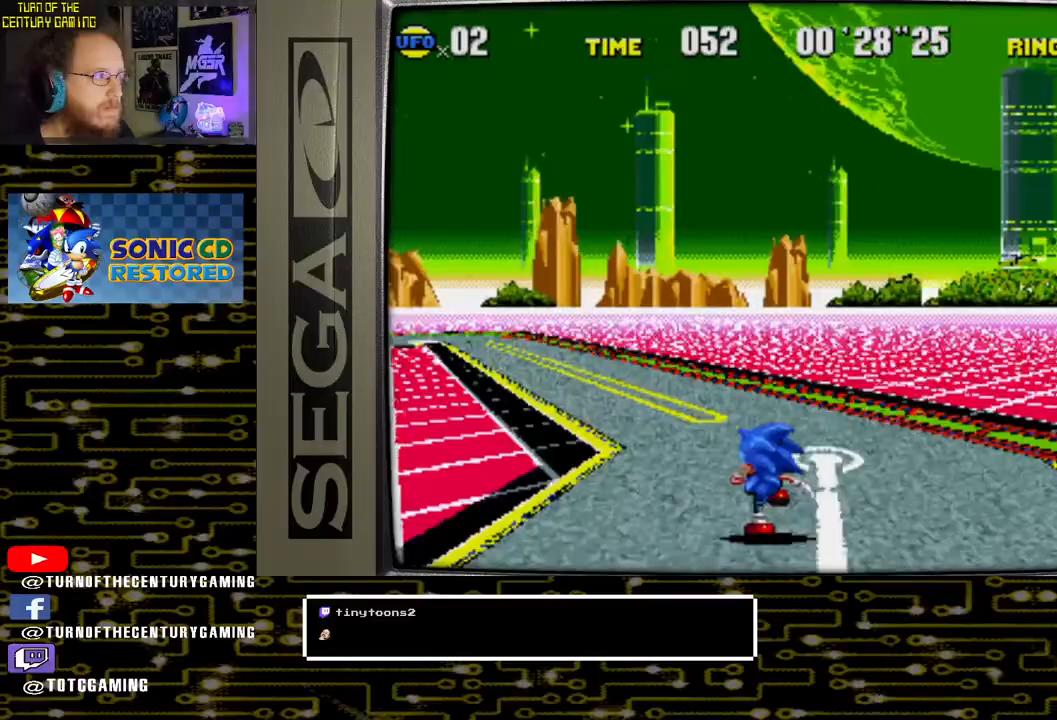
{"buttons": [], "left_stick": "center", "right_stick": "center", "events": []}
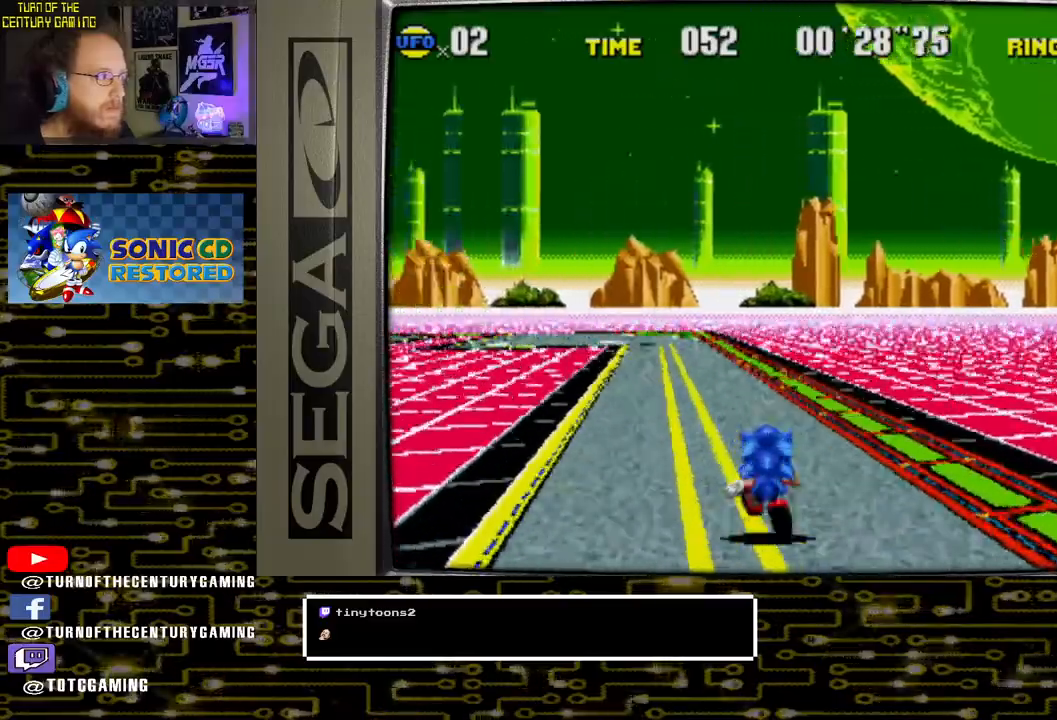
{"buttons": [], "left_stick": "center", "right_stick": "center", "events": []}
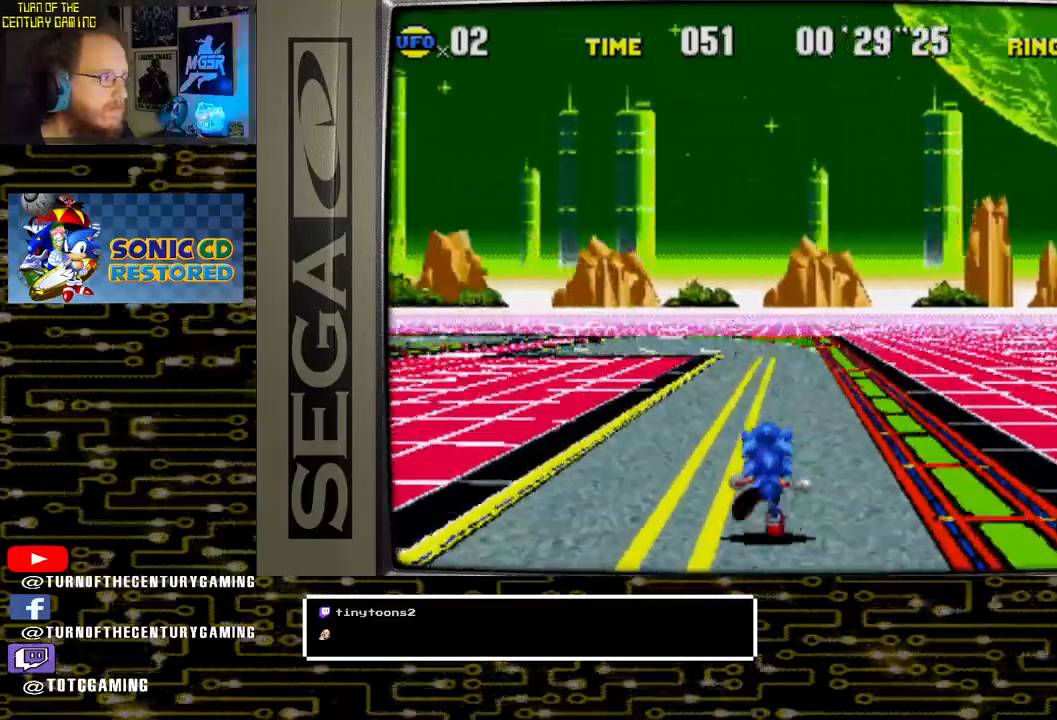
{"buttons": [], "left_stick": "center", "right_stick": "center", "events": [[300, "DPAD_RIGHT", "down"], [383, "DPAD_RIGHT", "up"]]}
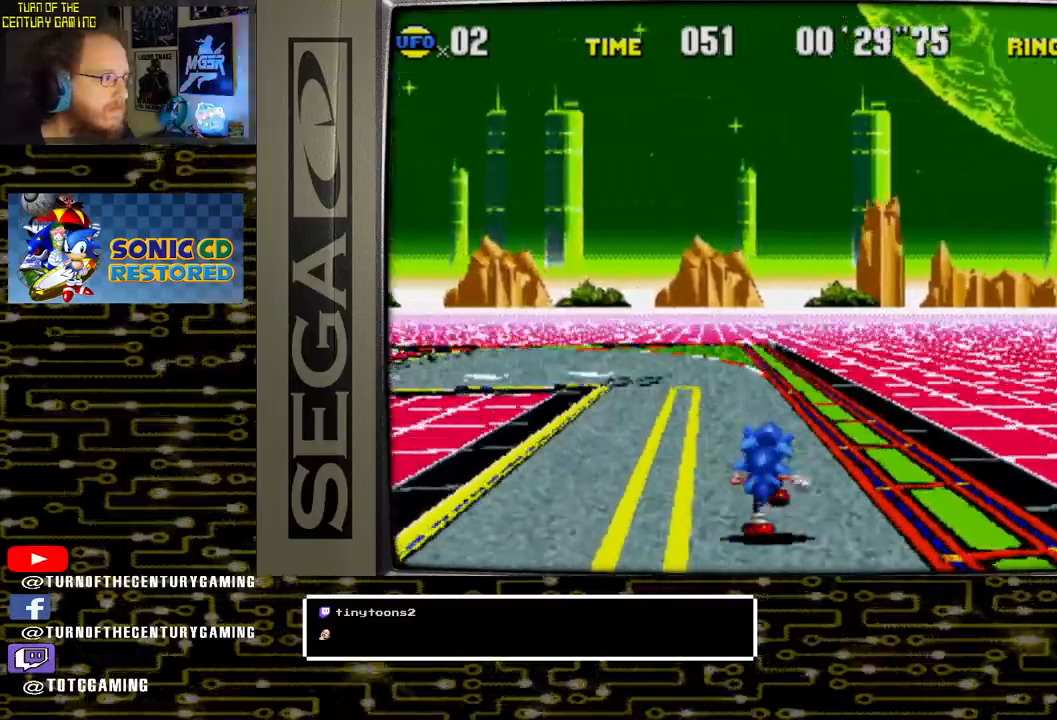
{"buttons": [], "left_stick": "center", "right_stick": "center", "events": []}
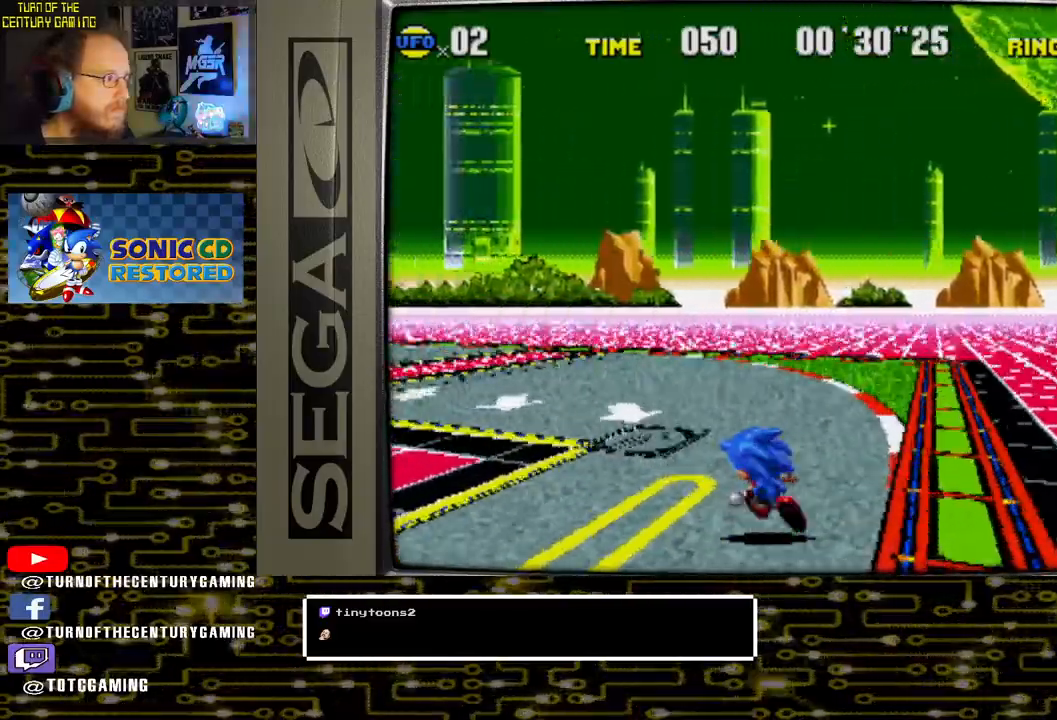
{"buttons": [], "left_stick": "center", "right_stick": "center", "events": []}
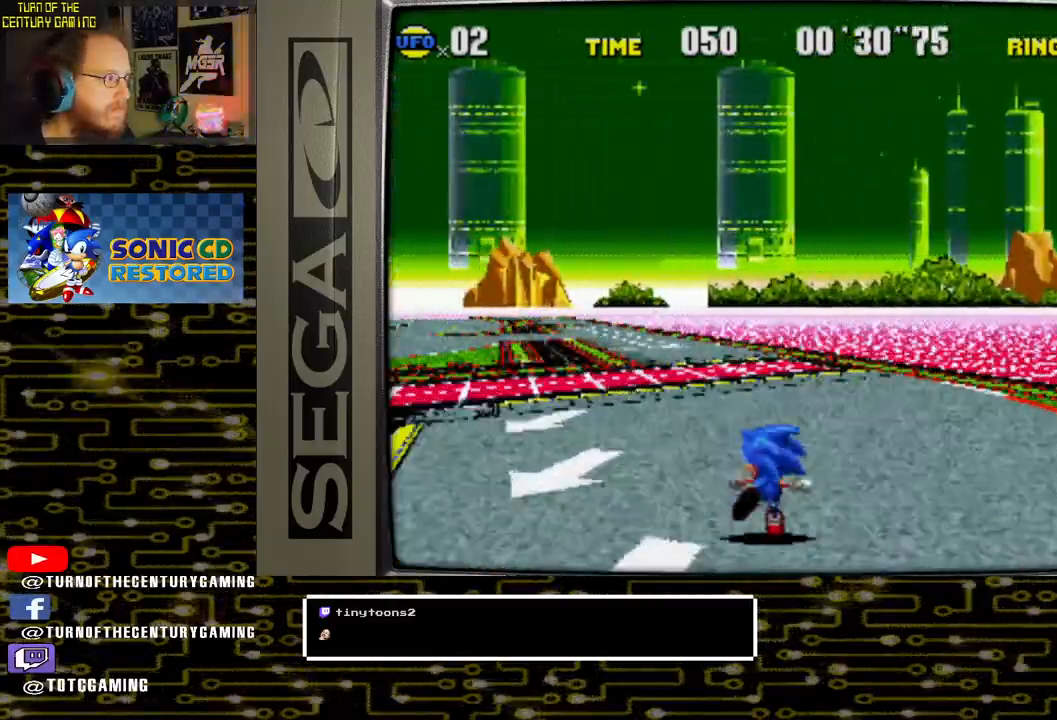
{"buttons": [], "left_stick": "center", "right_stick": "center", "events": []}
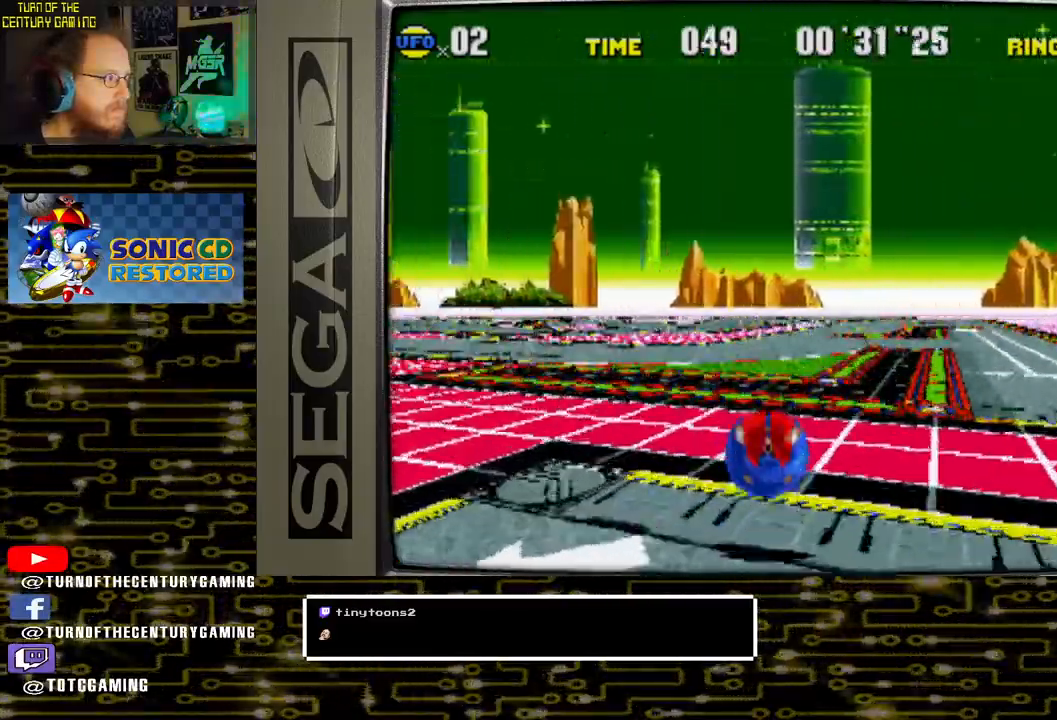
{"buttons": [], "left_stick": "center", "right_stick": "center", "events": []}
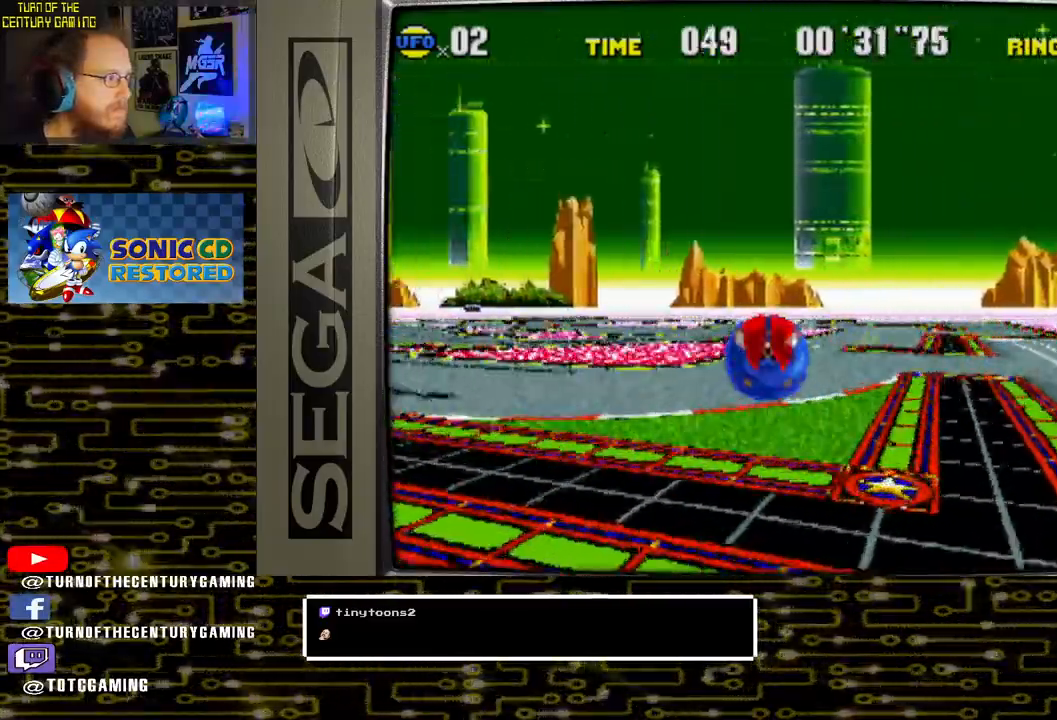
{"buttons": [], "left_stick": "center", "right_stick": "center", "events": []}
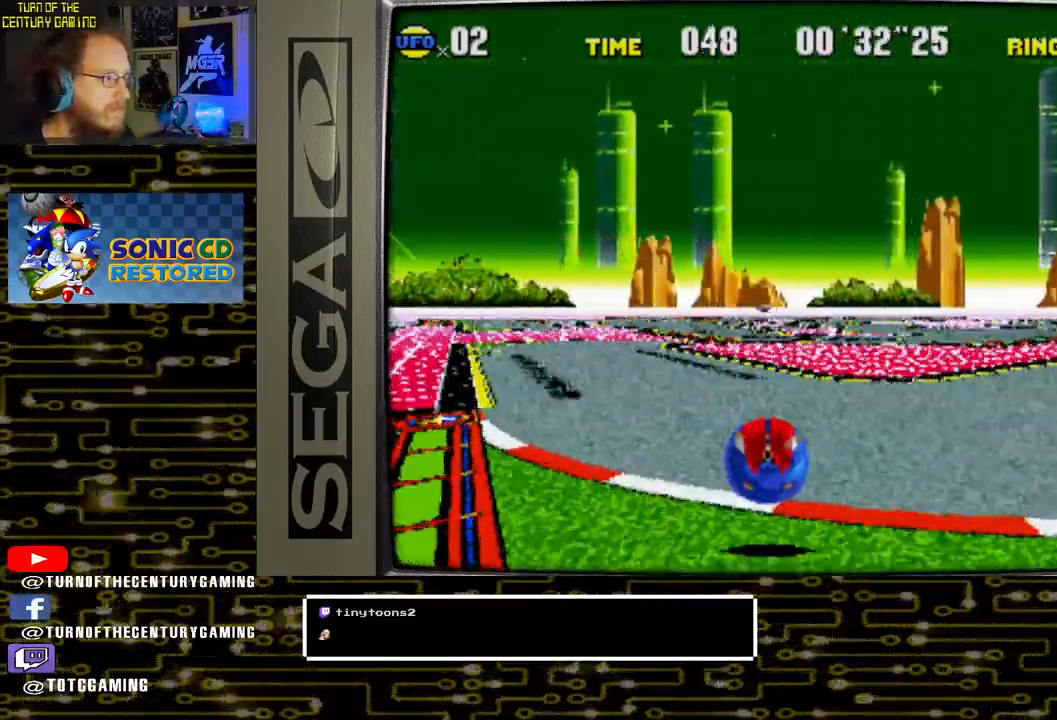
{"buttons": [], "left_stick": "center", "right_stick": "center"}
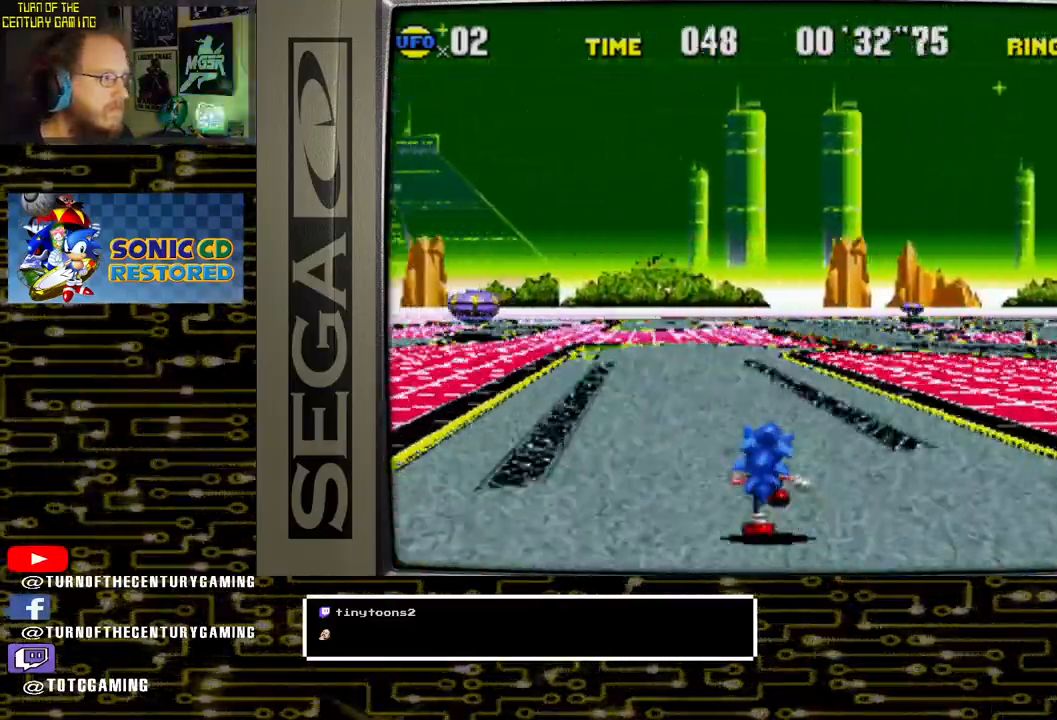
{"buttons": [], "left_stick": "center", "right_stick": "center", "events": []}
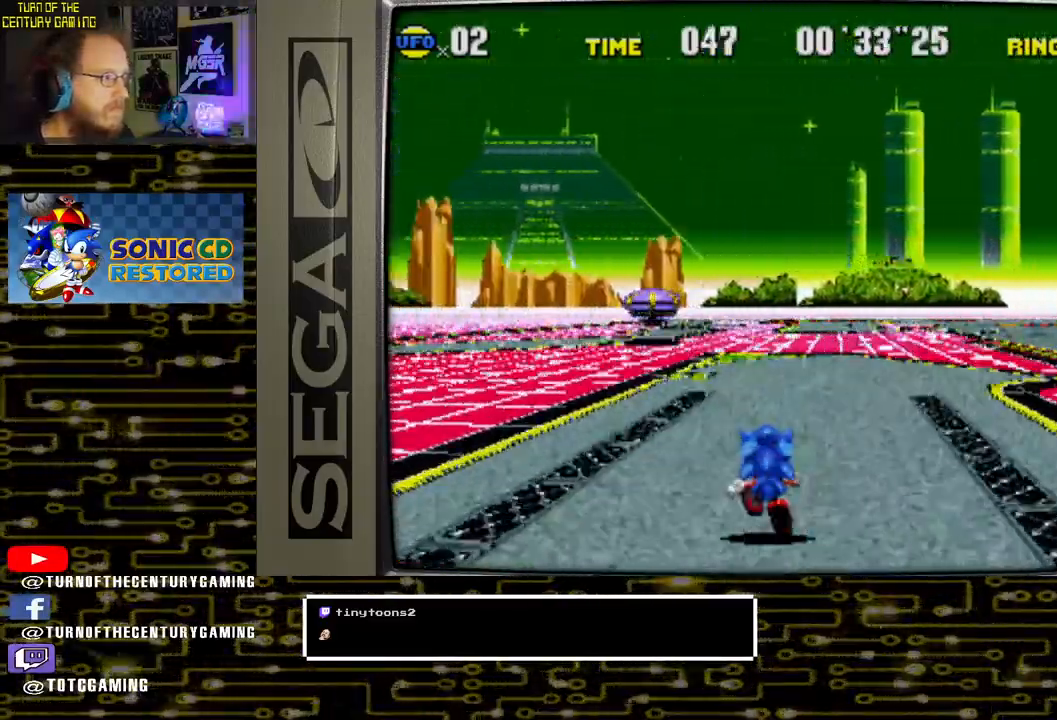
{"buttons": [], "left_stick": "center", "right_stick": "center", "events": []}
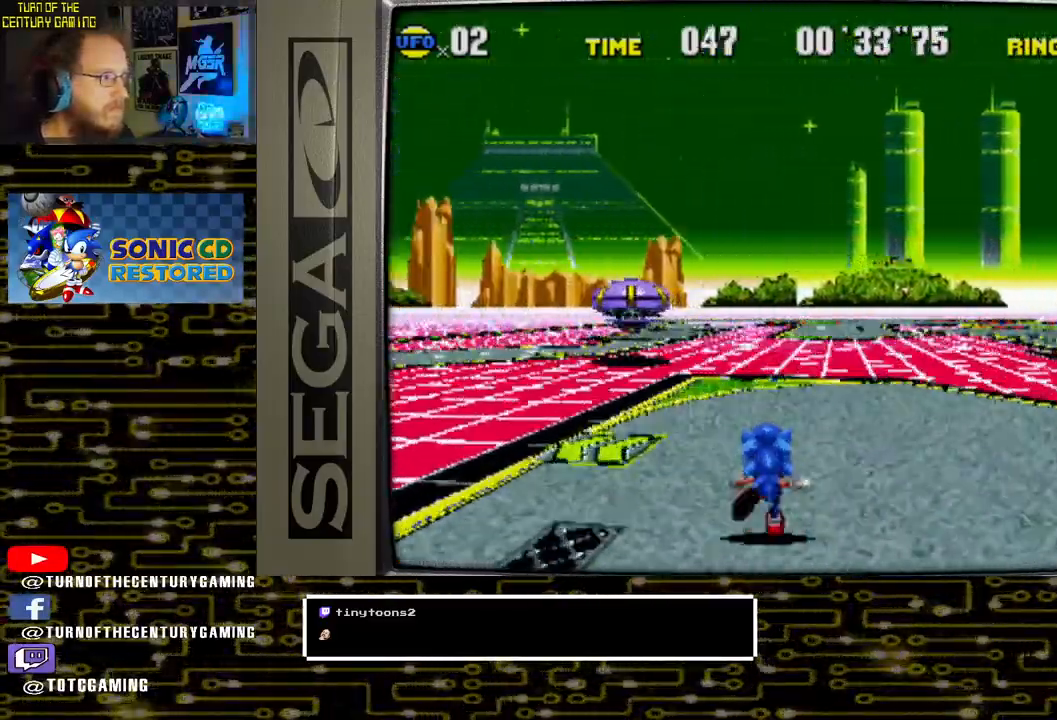
{"buttons": [], "left_stick": "center", "right_stick": "center", "events": []}
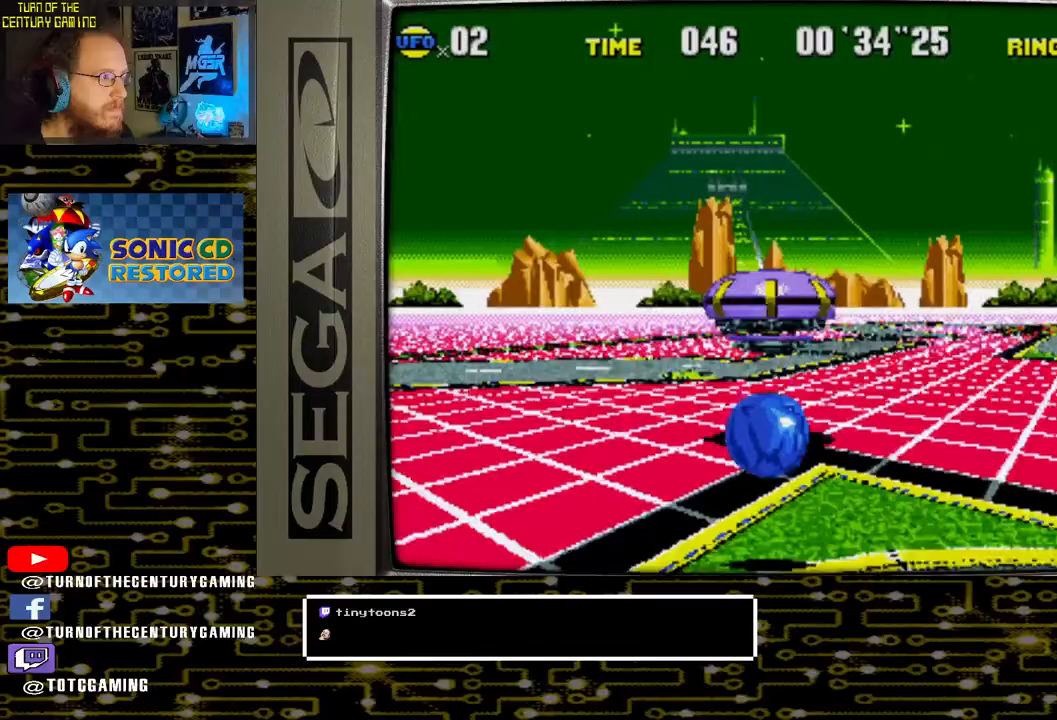
{"buttons": [], "left_stick": "center", "right_stick": "center", "events": []}
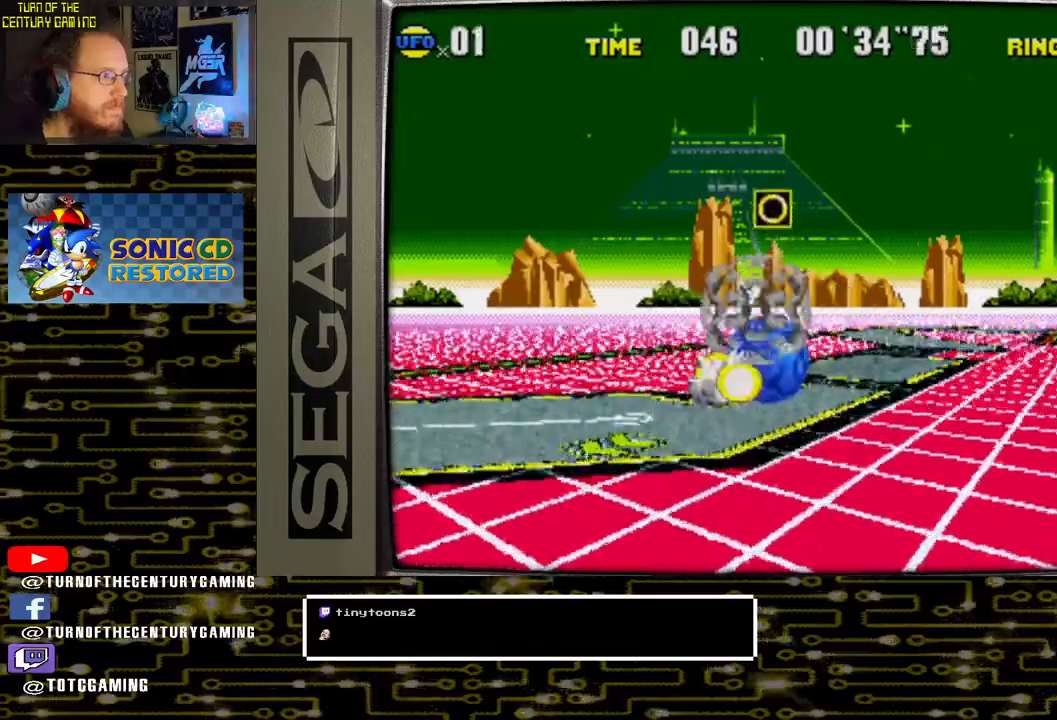
{"buttons": ["DPAD_RIGHT"], "left_stick": "center", "right_stick": "center", "events": [[417, "DPAD_RIGHT", "down"]]}
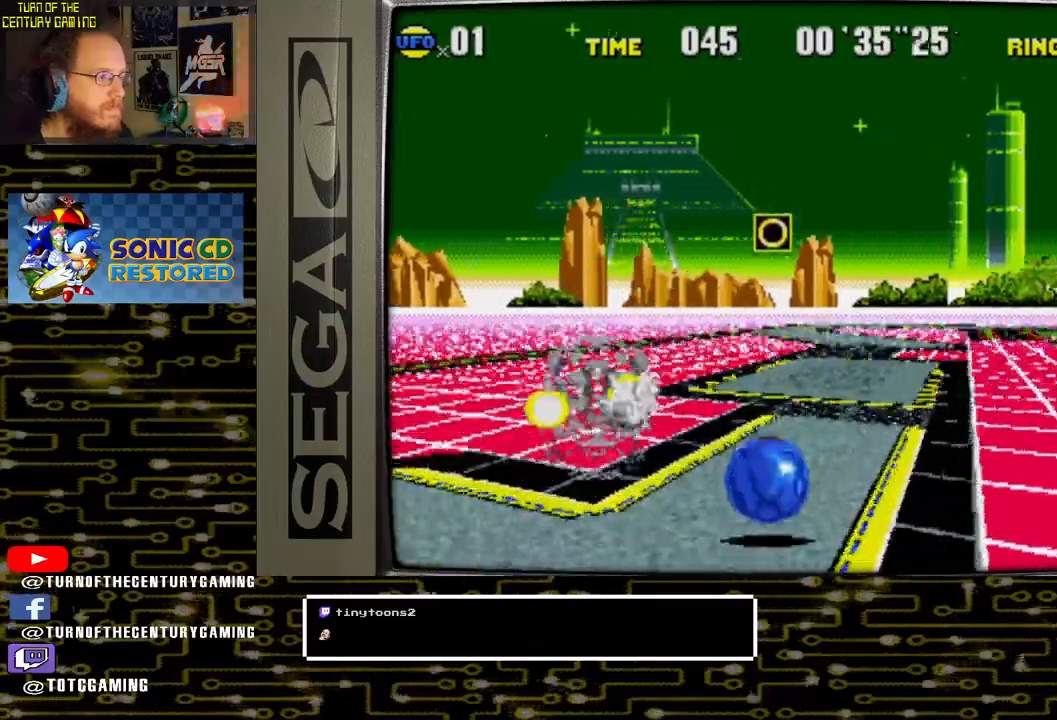
{"buttons": ["DPAD_RIGHT"], "left_stick": "center", "right_stick": "center", "events": [[117, "DPAD_RIGHT", "up"], [233, "DPAD_RIGHT", "down"]]}
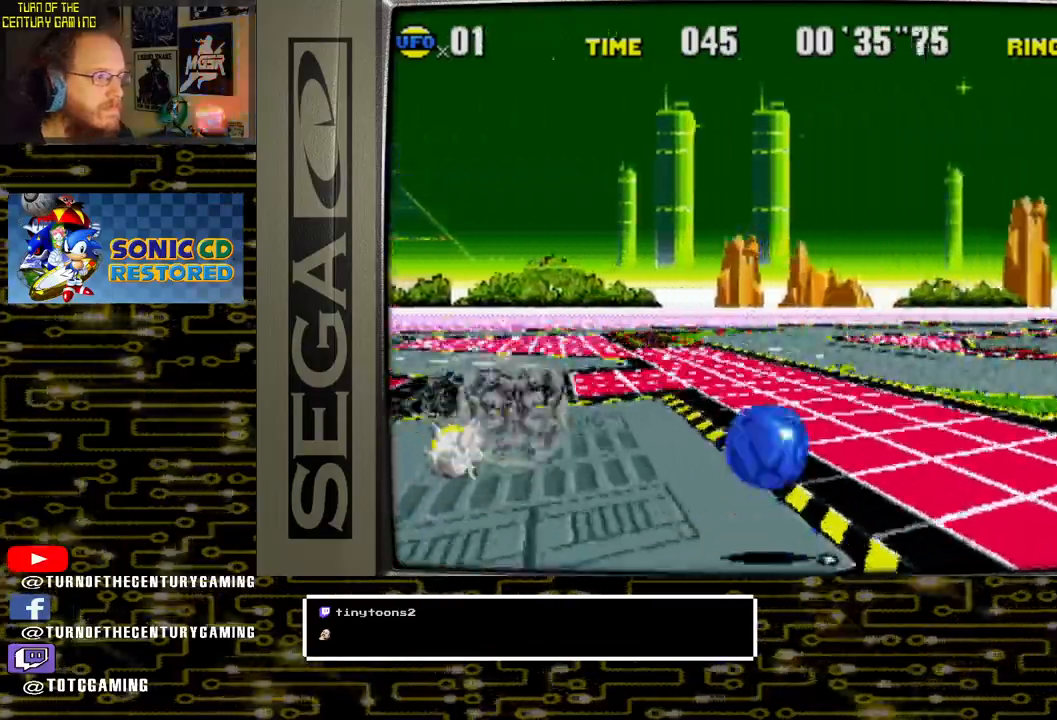
{"buttons": [], "left_stick": "center", "right_stick": "center", "events": [[283, "DPAD_RIGHT", "up"]]}
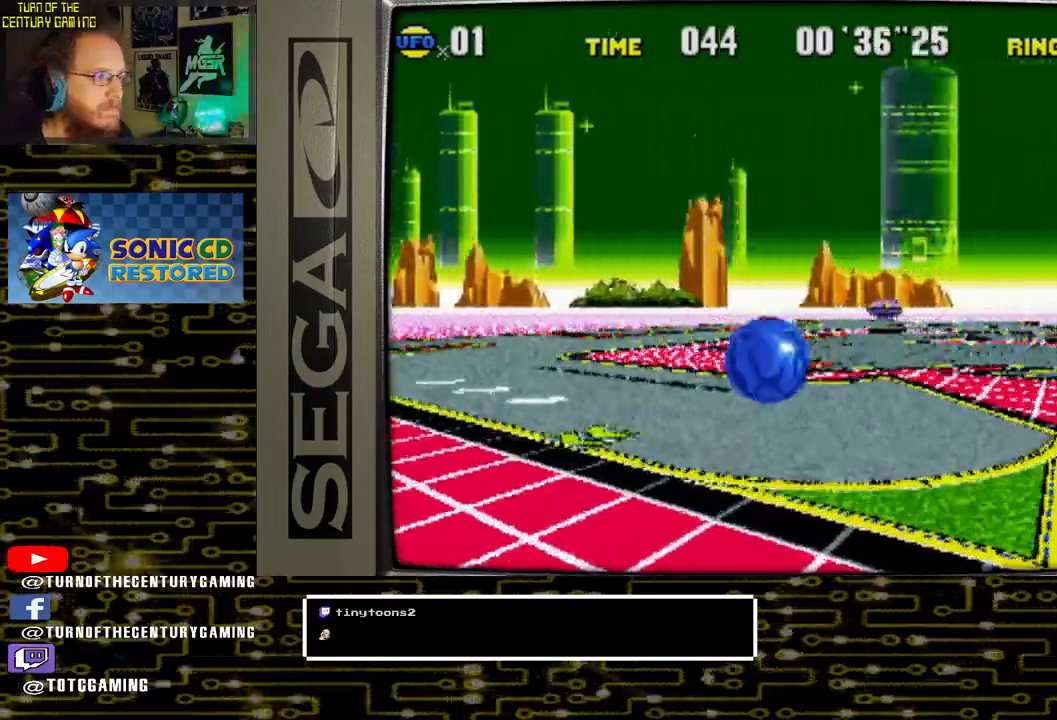
{"buttons": ["DPAD_RIGHT"], "left_stick": "center", "right_stick": "center", "events": [[367, "DPAD_RIGHT", "down"]]}
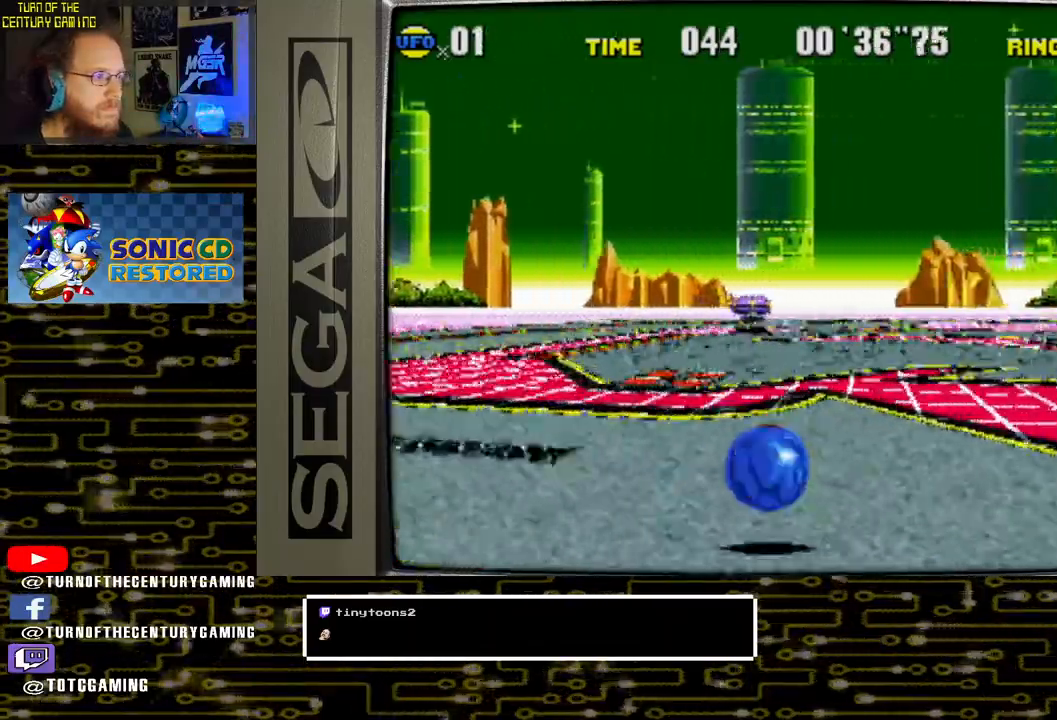
{"buttons": [], "left_stick": "center", "right_stick": "center", "events": [[50, "DPAD_RIGHT", "up"]]}
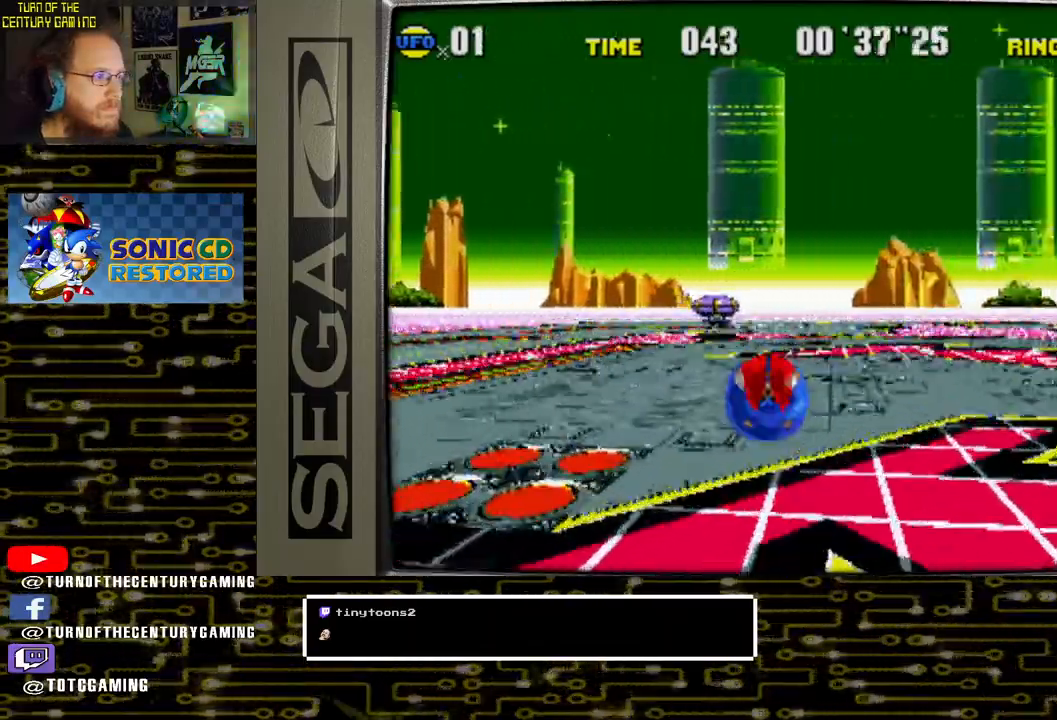
{"buttons": [], "left_stick": "center", "right_stick": "center", "events": []}
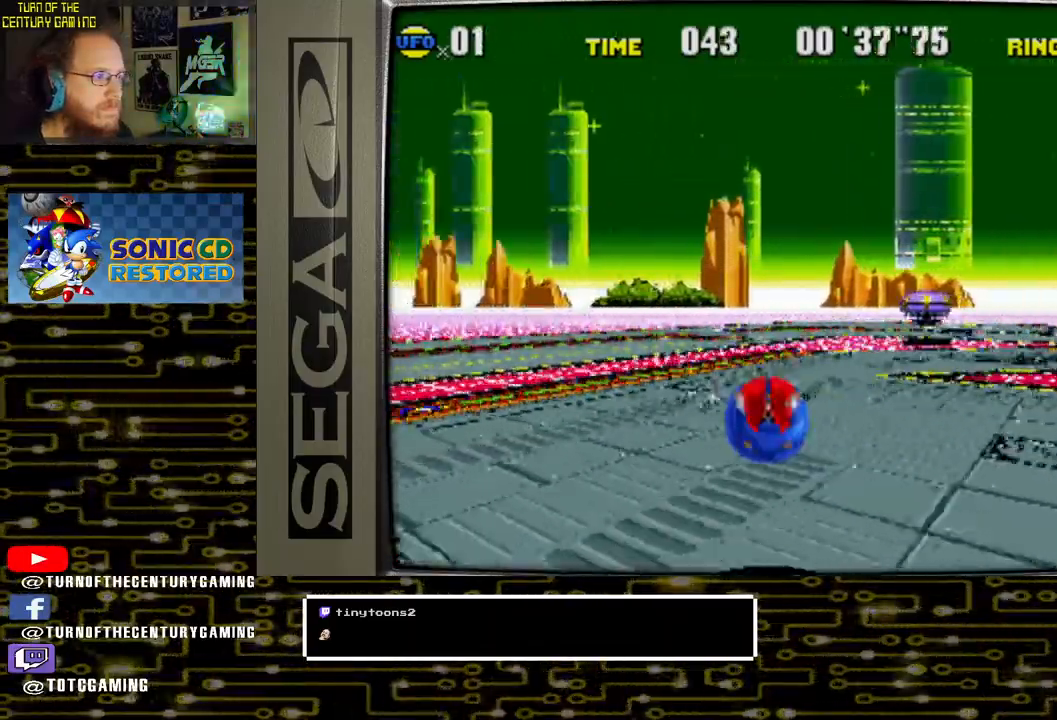
{"buttons": [], "left_stick": "center", "right_stick": "center", "events": []}